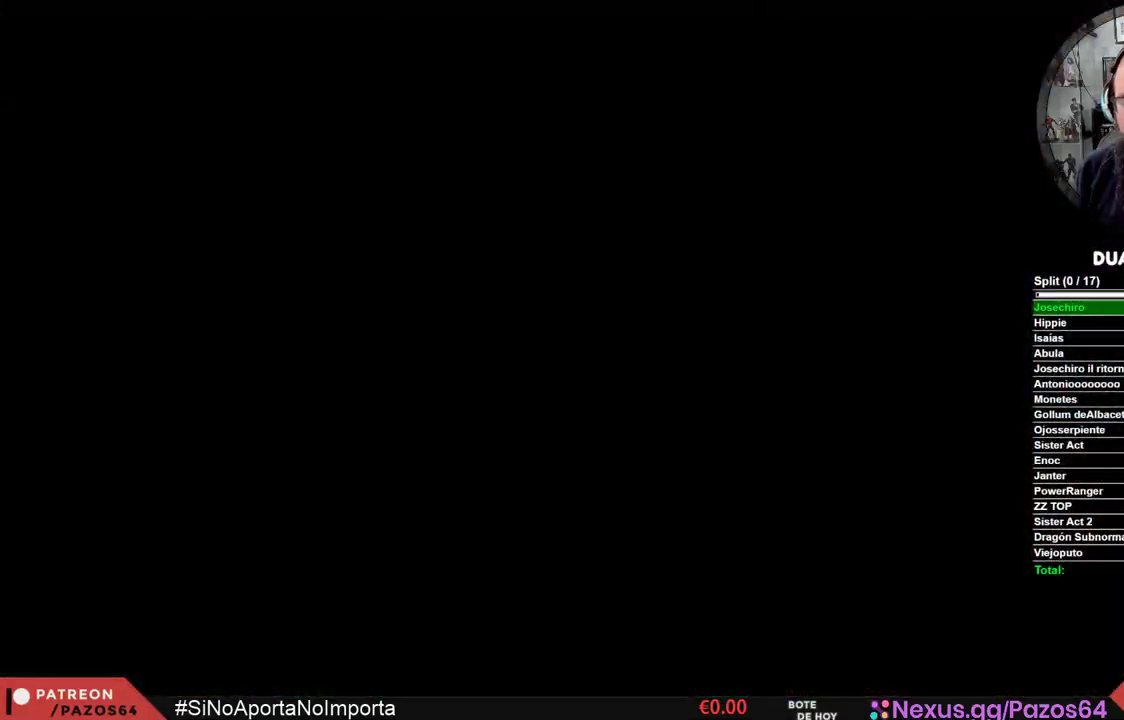
Gameplay with a controller (Xbox layout); each line is a JSON object with the inputs held at the frame after it. "events" lists button and stick changes between this image and that frame as [ms after this image, input, new state], when the widget could be followed in between.
{"buttons": [], "left_stick": "center", "right_stick": "center", "events": []}
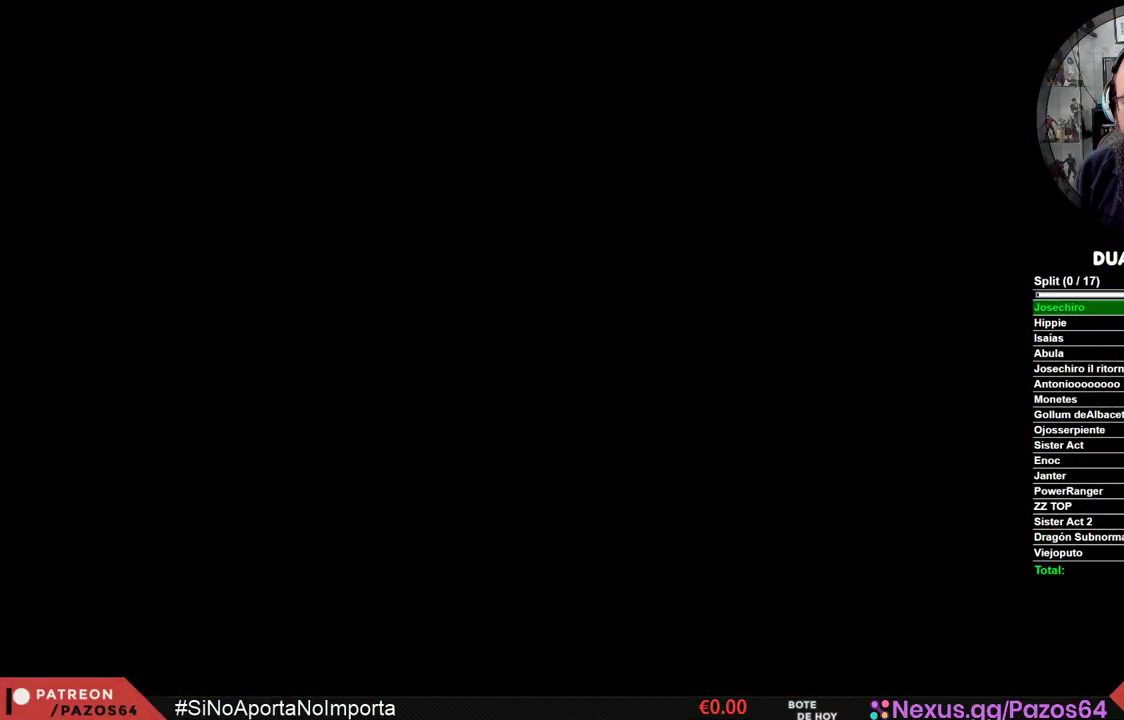
{"buttons": [], "left_stick": "center", "right_stick": "center", "events": [[250, "START", "down"], [400, "START", "up"]]}
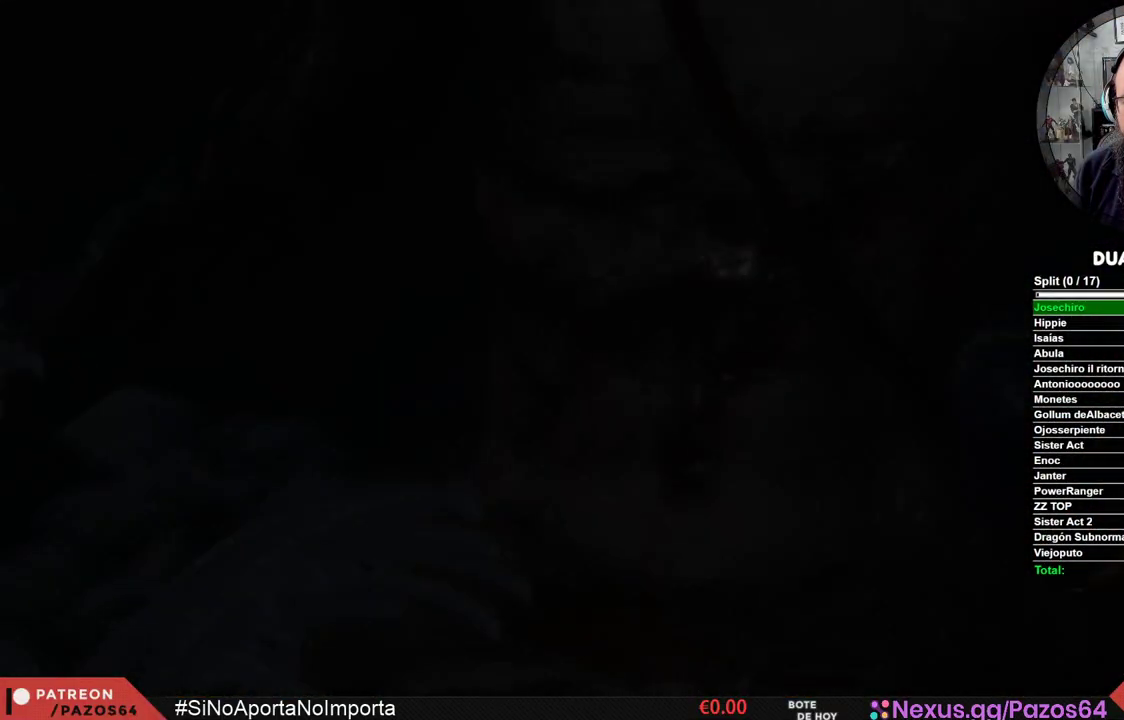
{"buttons": ["START"], "left_stick": "center", "right_stick": "center", "events": [[467, "START", "down"]]}
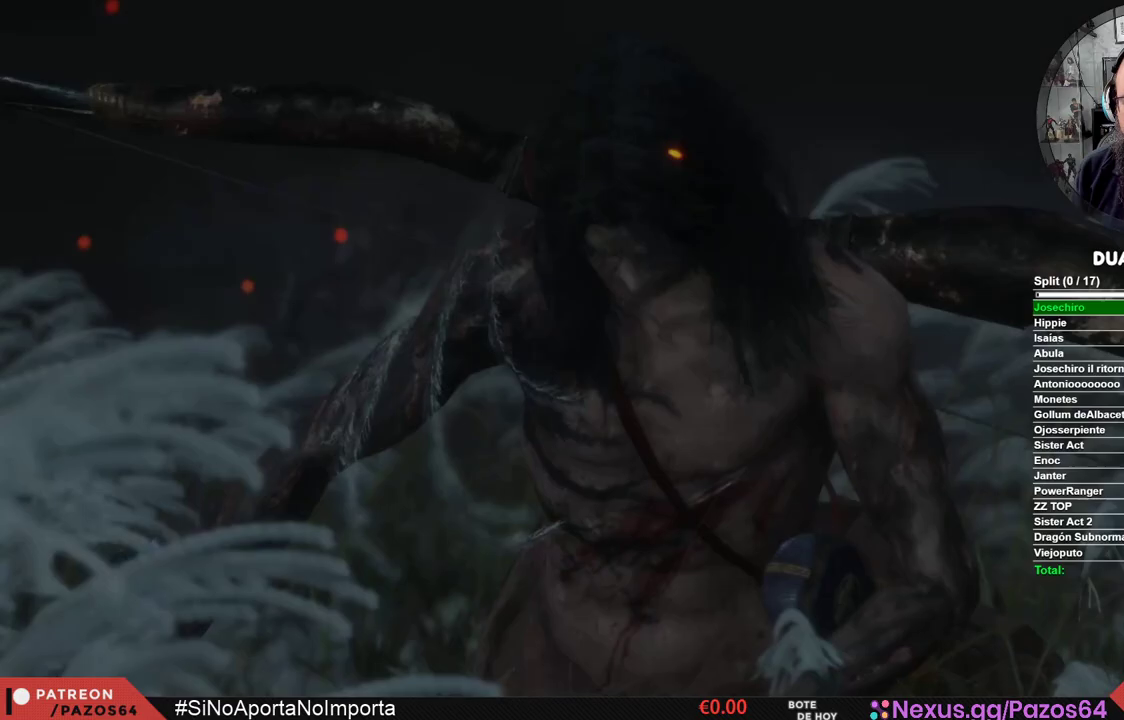
{"buttons": [], "left_stick": "center", "right_stick": "center", "events": [[133, "START", "up"]]}
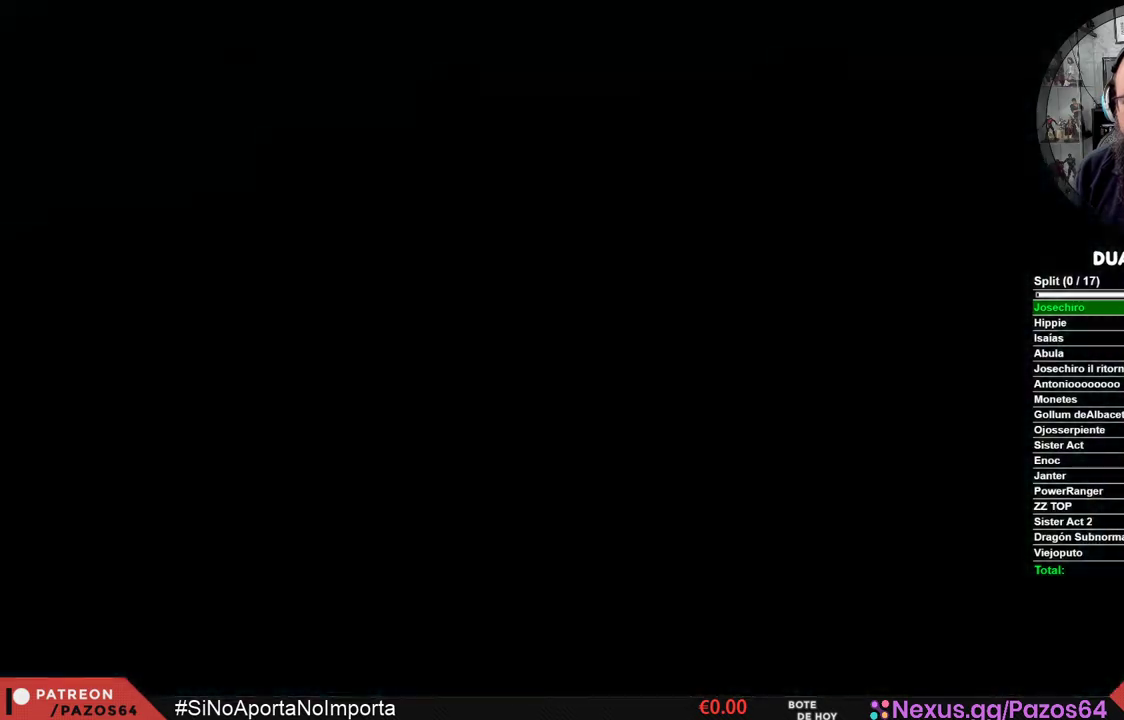
{"buttons": [], "left_stick": "center", "right_stick": "center", "events": []}
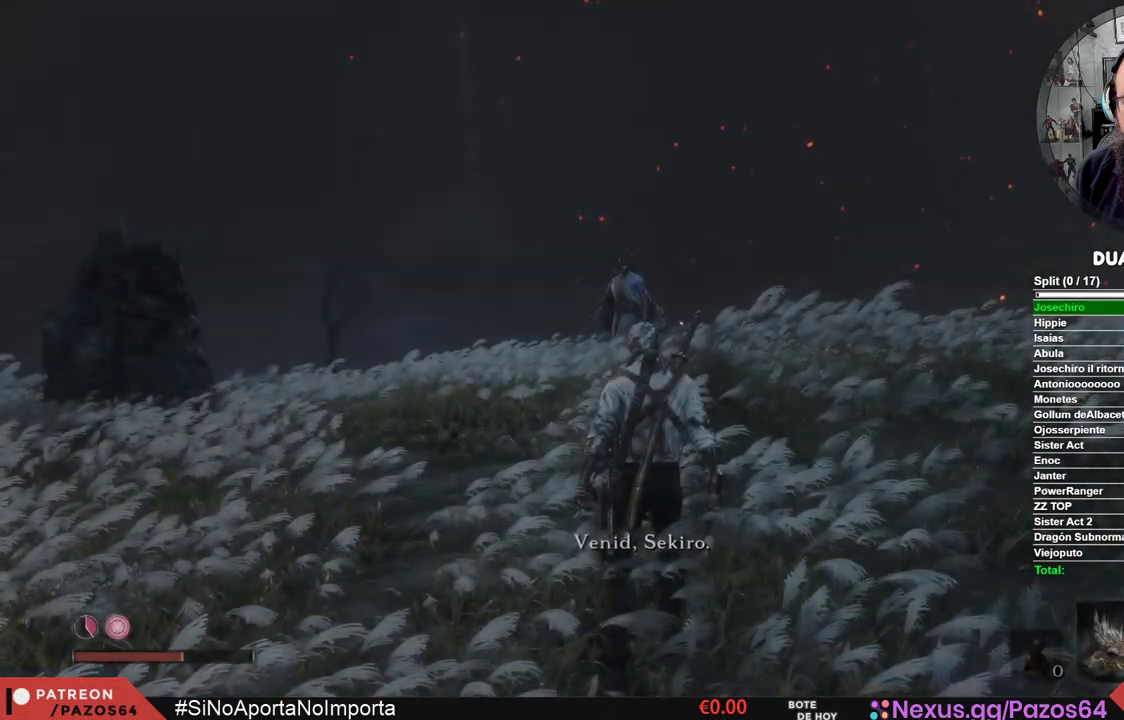
{"buttons": [], "left_stick": "up", "right_stick": "left", "events": [[17, "left_stick", "up"], [67, "B", "down"], [400, "B", "up"], [500, "right_stick", "left"]]}
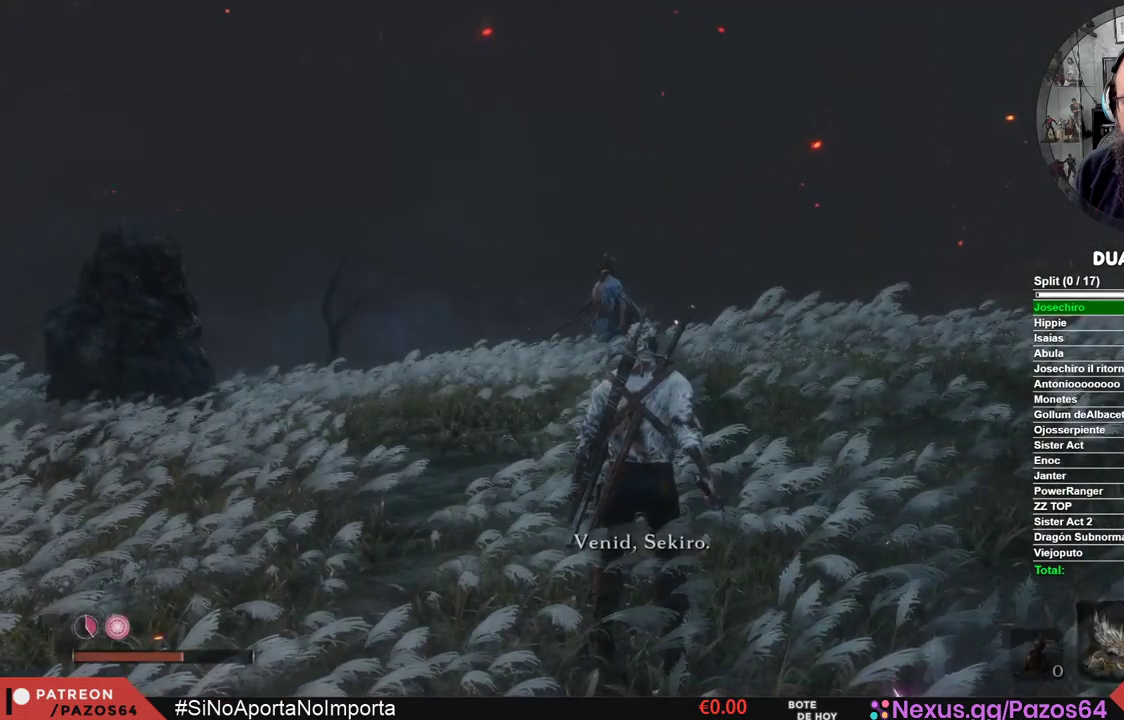
{"buttons": ["B"], "left_stick": "up", "right_stick": "center", "events": [[50, "R3", "down"], [133, "R3", "up"], [133, "right_stick", "center"], [267, "B", "down"], [333, "A", "down"], [383, "A", "up"]]}
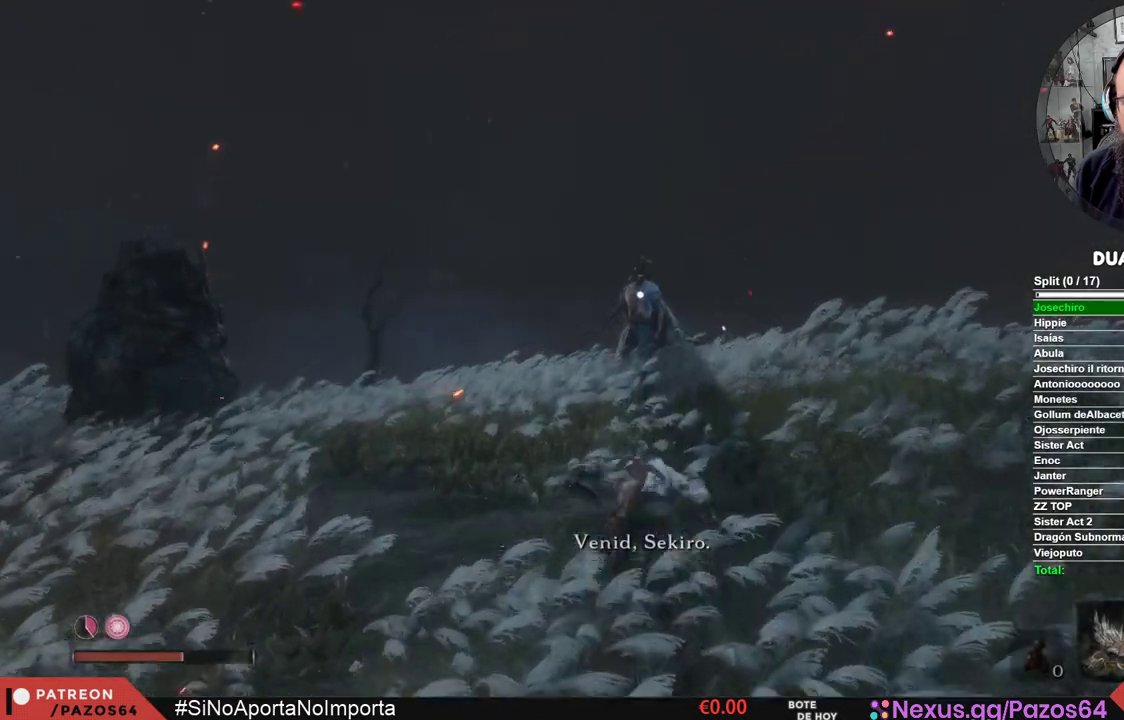
{"buttons": ["B", "R1"], "left_stick": "up", "right_stick": "center", "events": [[333, "R1", "down"]]}
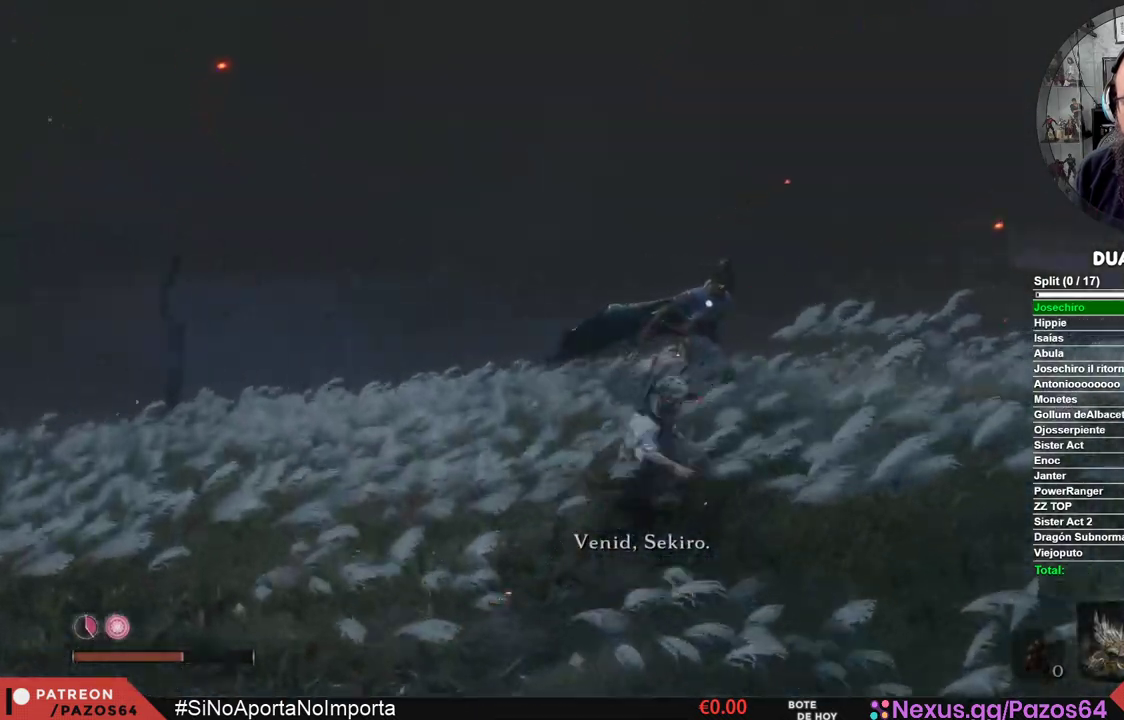
{"buttons": [], "left_stick": "up", "right_stick": "center", "events": [[150, "R1", "up"], [250, "B", "up"]]}
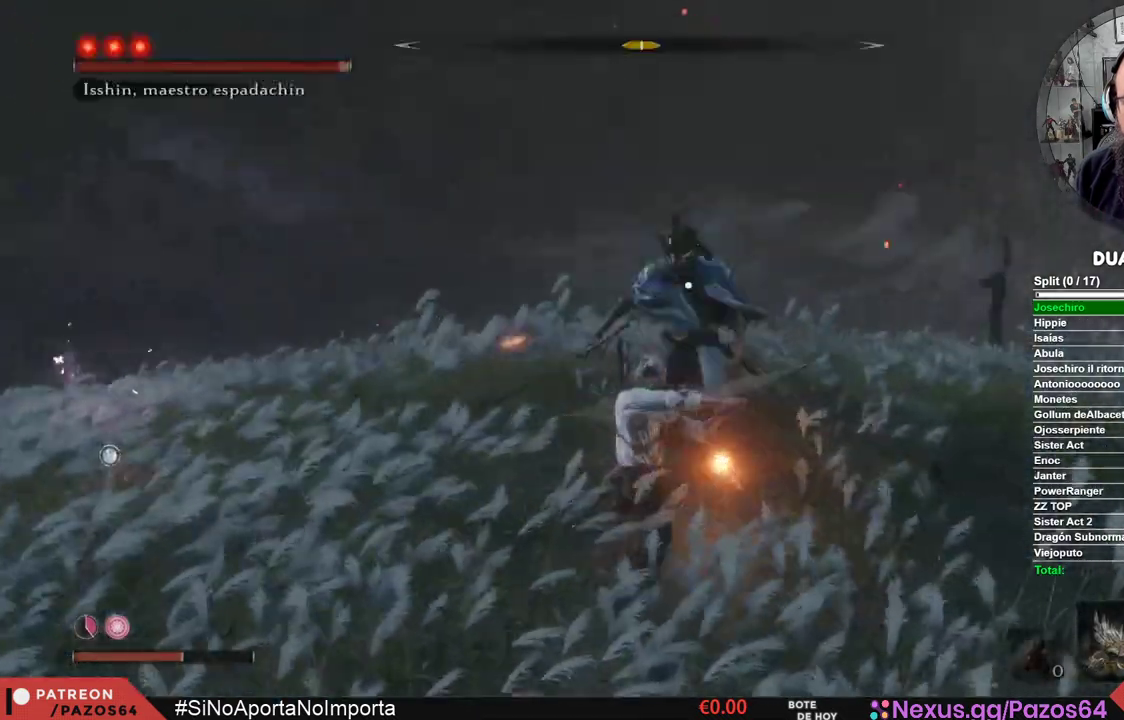
{"buttons": [], "left_stick": "center", "right_stick": "center", "events": [[200, "R1", "down"], [250, "left_stick", "center"], [367, "R1", "up"]]}
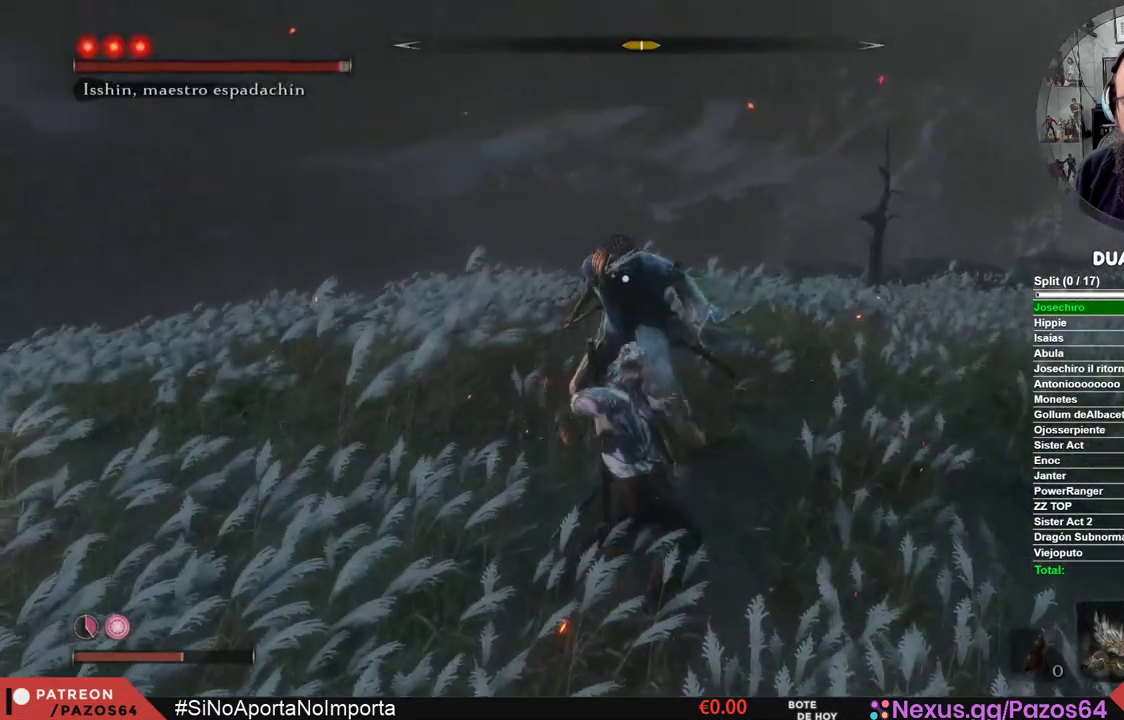
{"buttons": [], "left_stick": "center", "right_stick": "center", "events": [[267, "R1", "down"], [450, "R1", "up"]]}
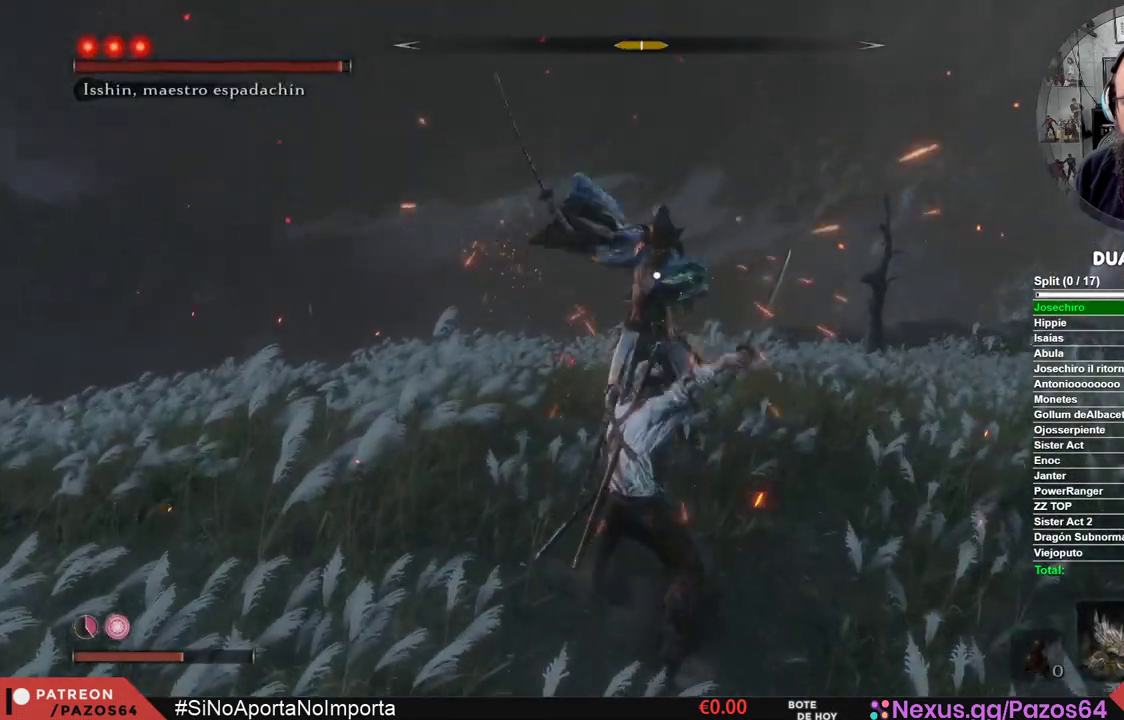
{"buttons": [], "left_stick": "center", "right_stick": "center", "events": []}
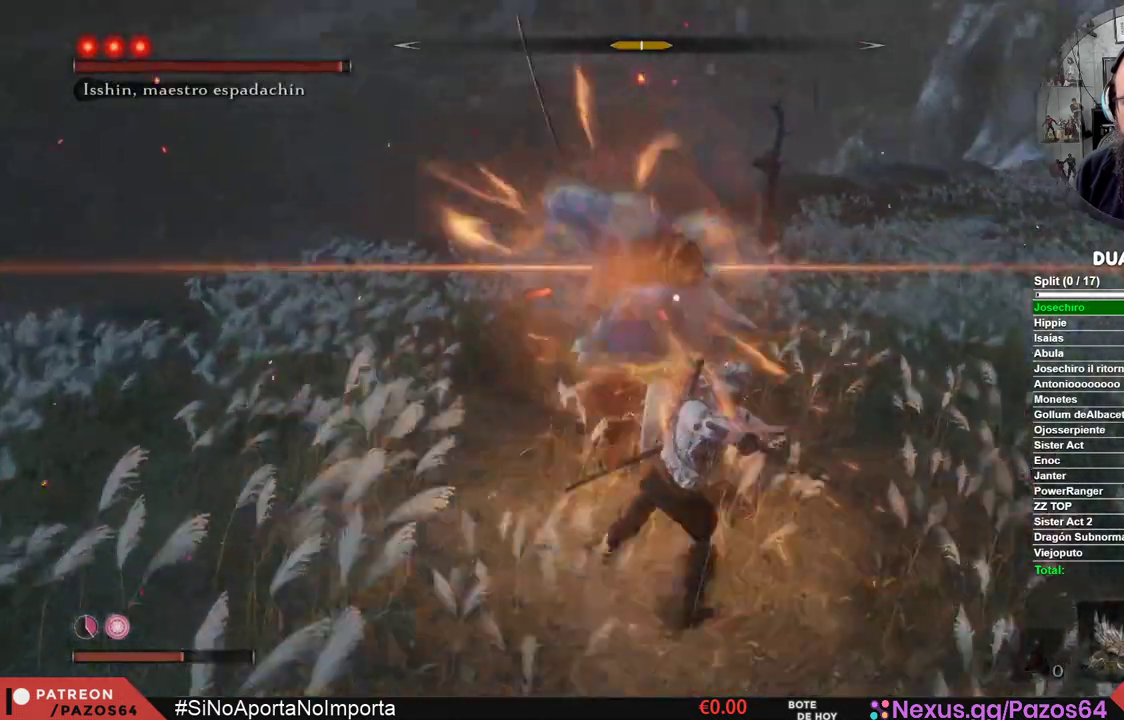
{"buttons": [], "left_stick": "center", "right_stick": "center", "events": []}
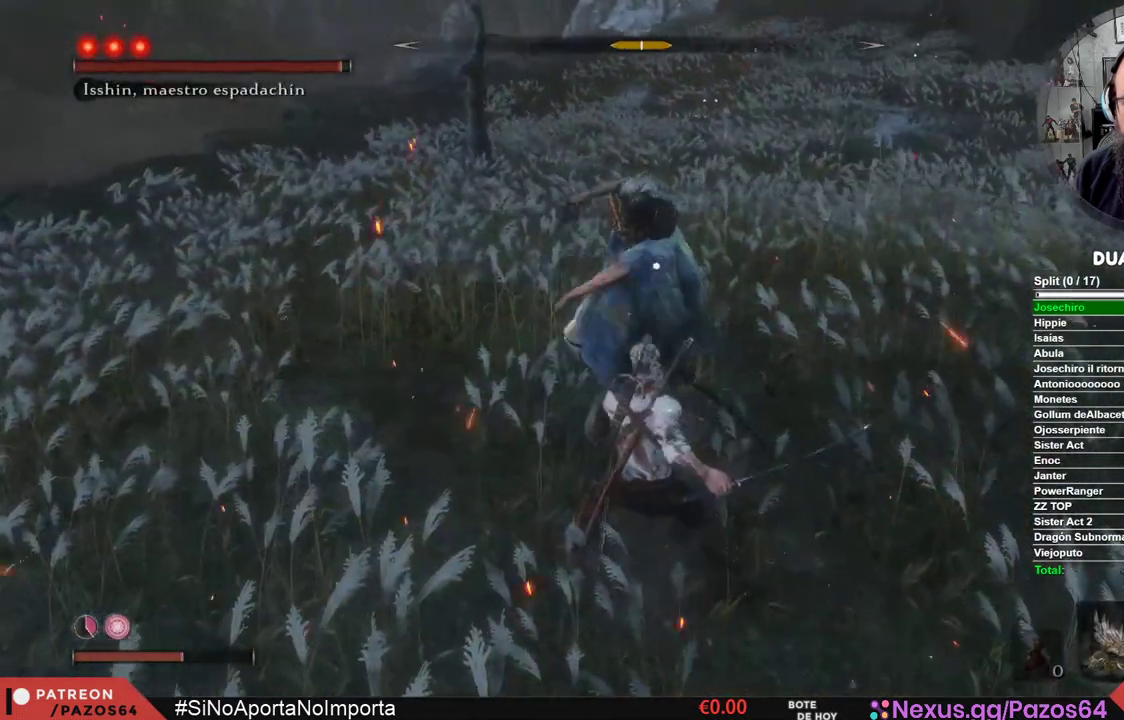
{"buttons": [], "left_stick": "center", "right_stick": "center", "events": [[50, "L1", "down"], [483, "L1", "up"]]}
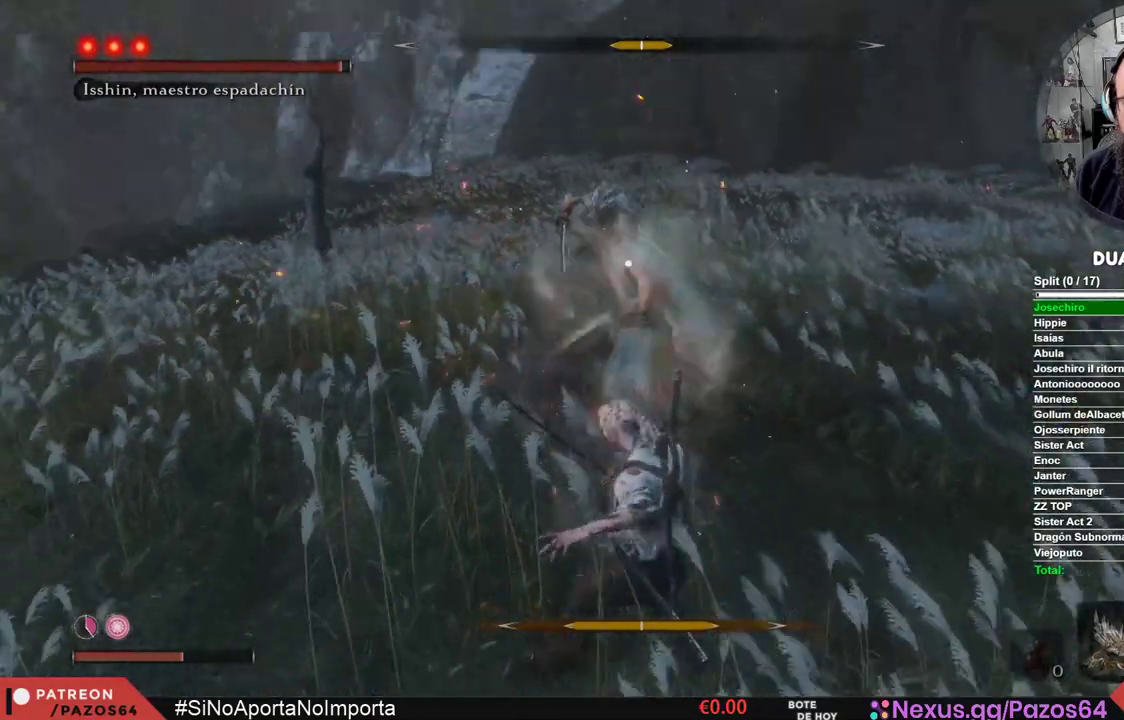
{"buttons": [], "left_stick": "center", "right_stick": "center", "events": [[350, "B", "down"], [467, "B", "up"]]}
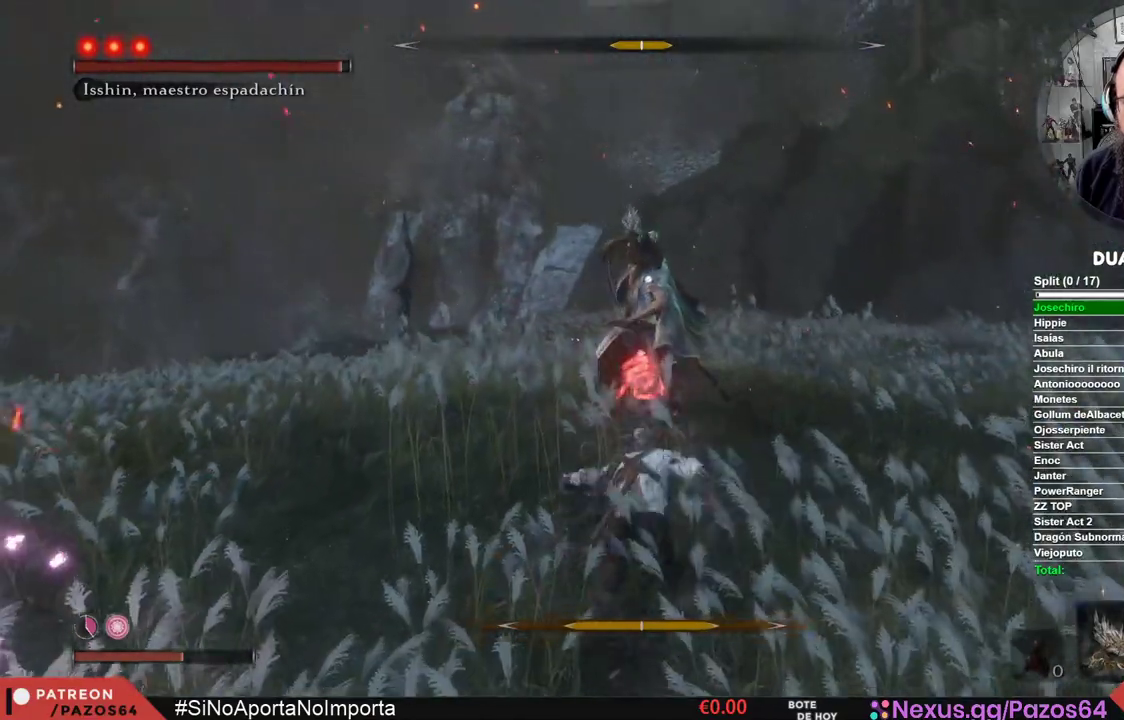
{"buttons": [], "left_stick": "center", "right_stick": "center", "events": [[33, "B", "down"], [117, "B", "up"], [183, "B", "down"], [283, "B", "up"], [333, "B", "down"], [467, "B", "up"]]}
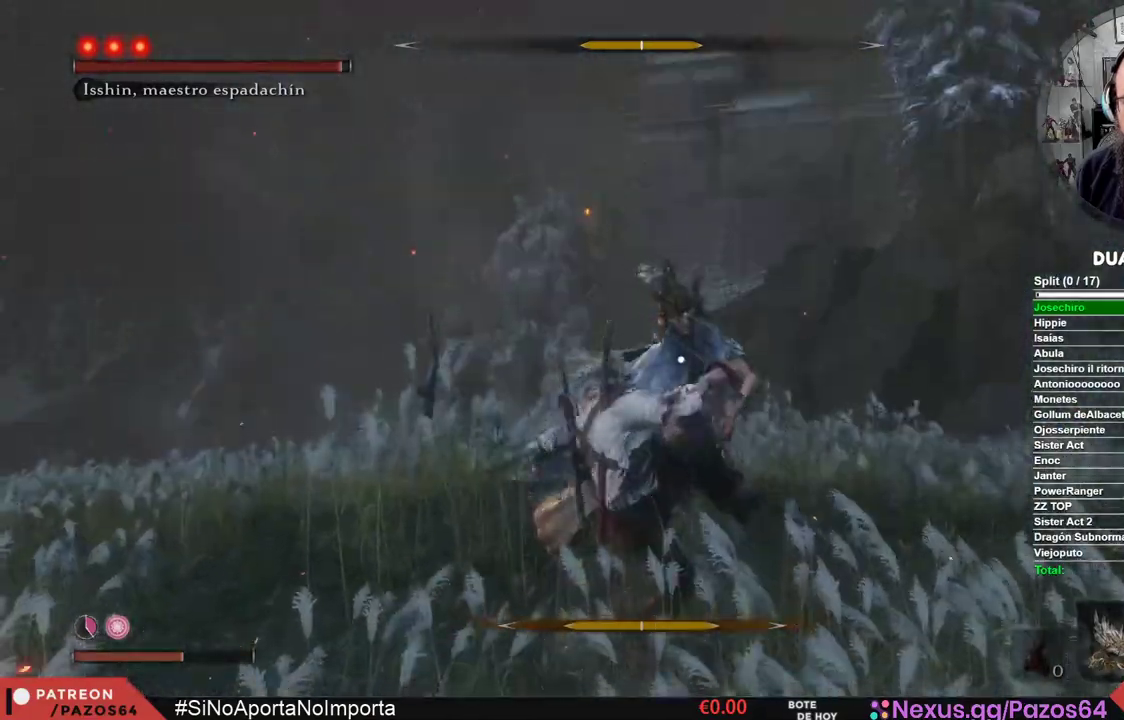
{"buttons": ["R1"], "left_stick": "center", "right_stick": "center", "events": [[467, "R1", "down"]]}
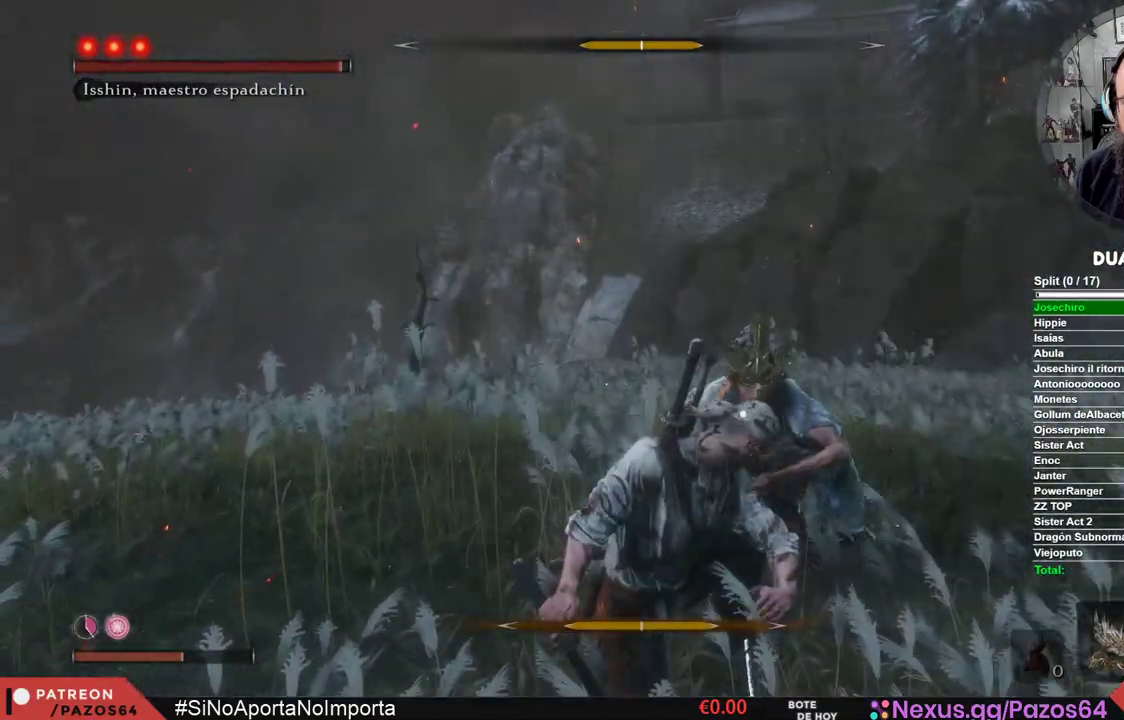
{"buttons": ["R1"], "left_stick": "center", "right_stick": "center", "events": [[83, "R1", "up"], [200, "R1", "down"], [333, "R1", "up"], [417, "R1", "down"]]}
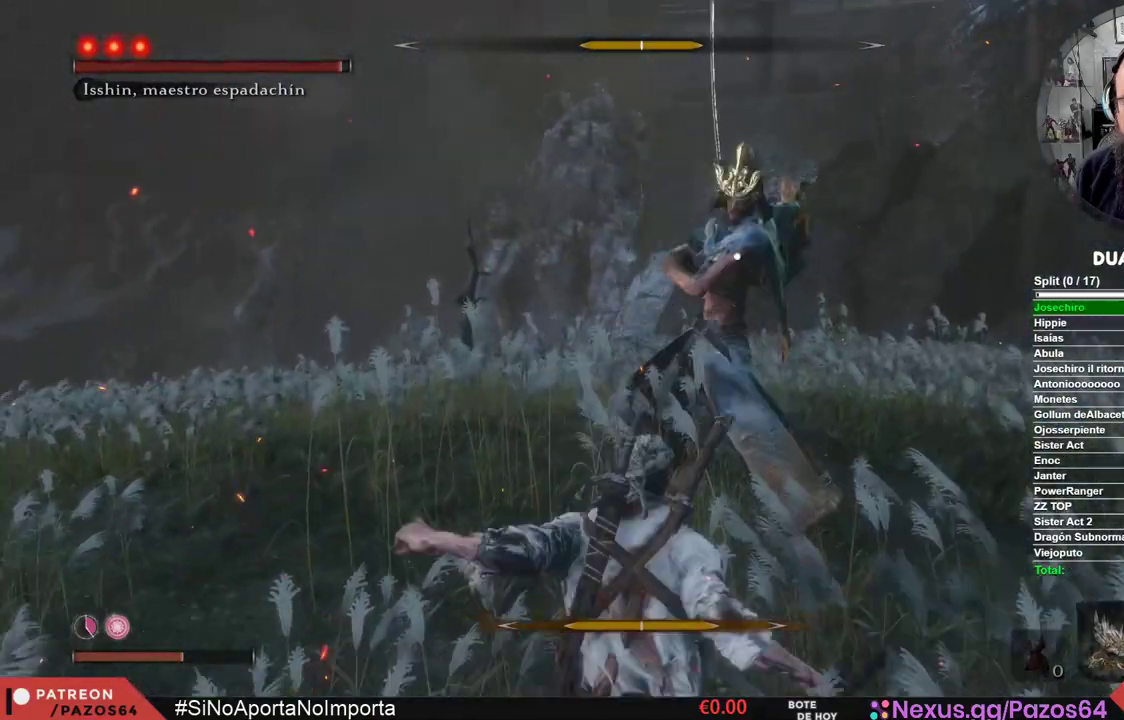
{"buttons": [], "left_stick": "center", "right_stick": "center", "events": [[83, "R1", "up"]]}
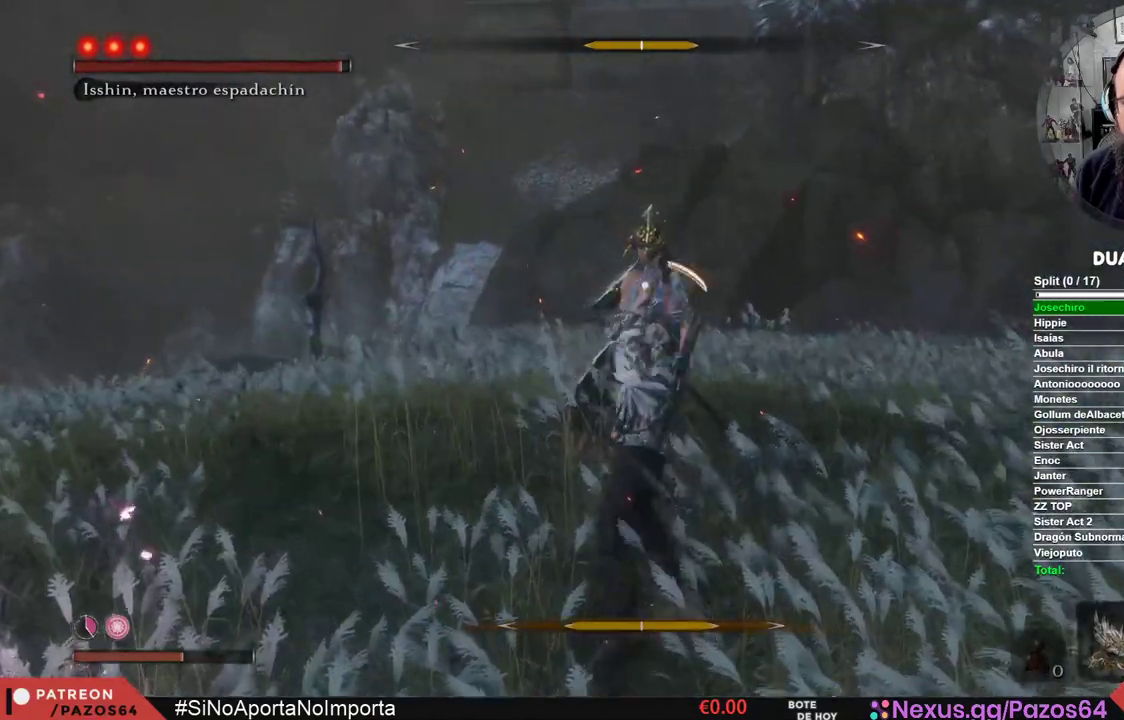
{"buttons": [], "left_stick": "center", "right_stick": "center", "events": [[133, "R1", "down"], [317, "R1", "up"]]}
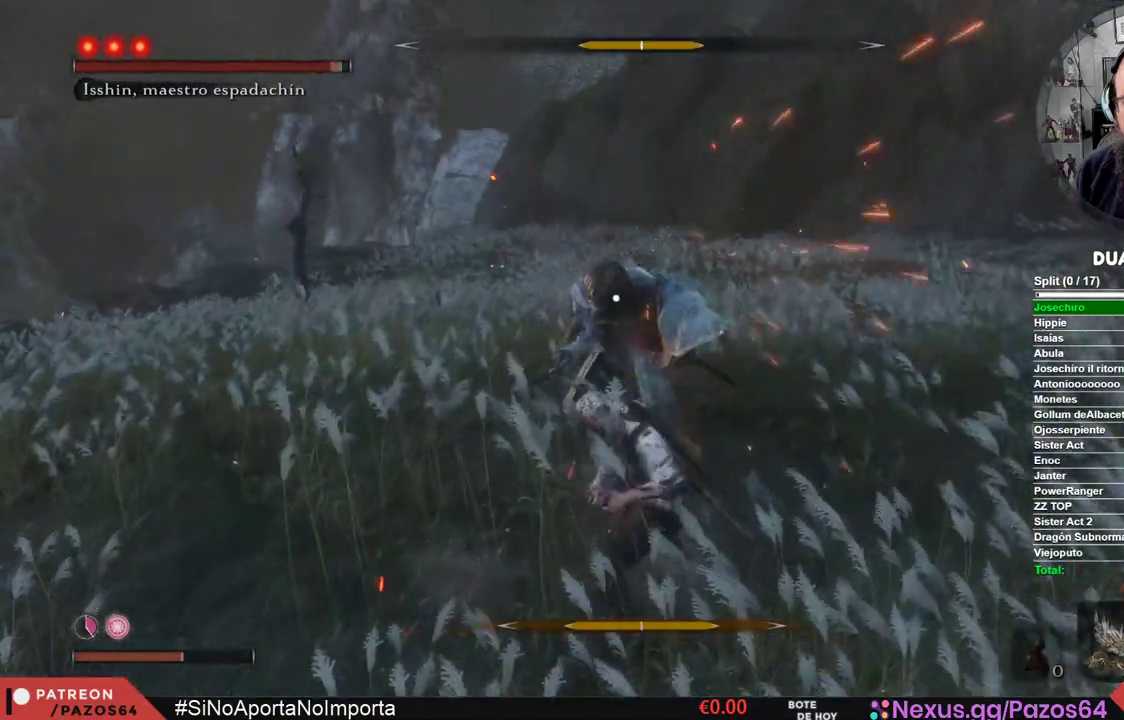
{"buttons": [], "left_stick": "center", "right_stick": "center", "events": [[300, "R1", "down"], [500, "R1", "up"]]}
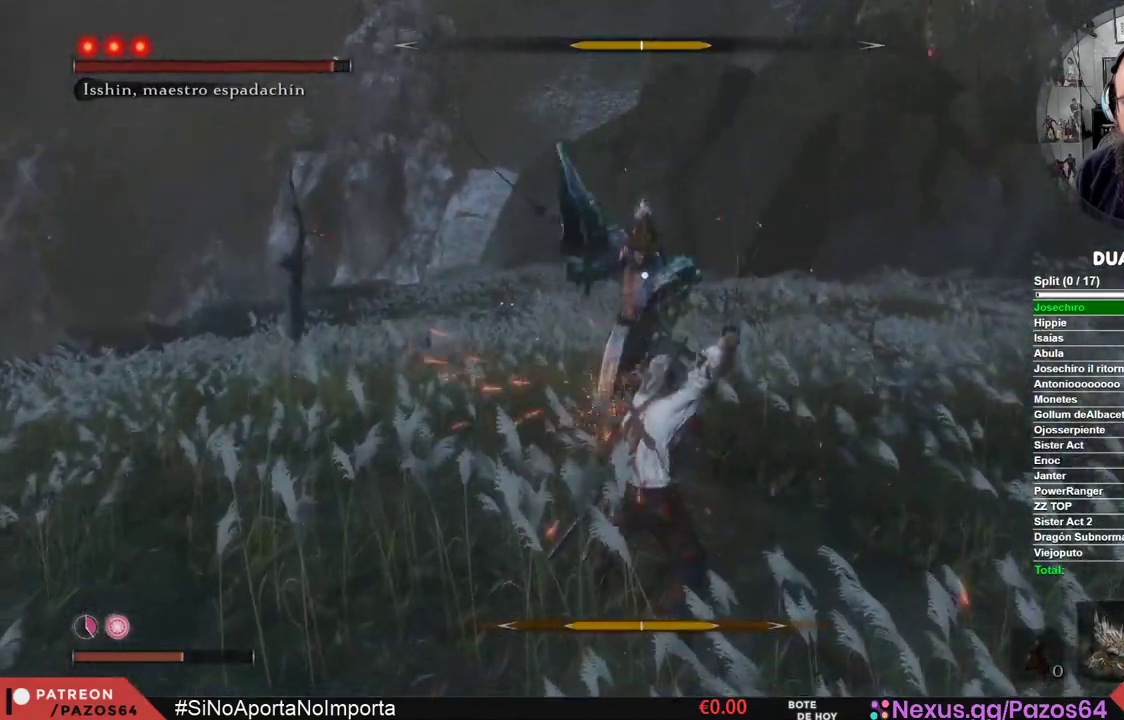
{"buttons": [], "left_stick": "center", "right_stick": "center", "events": []}
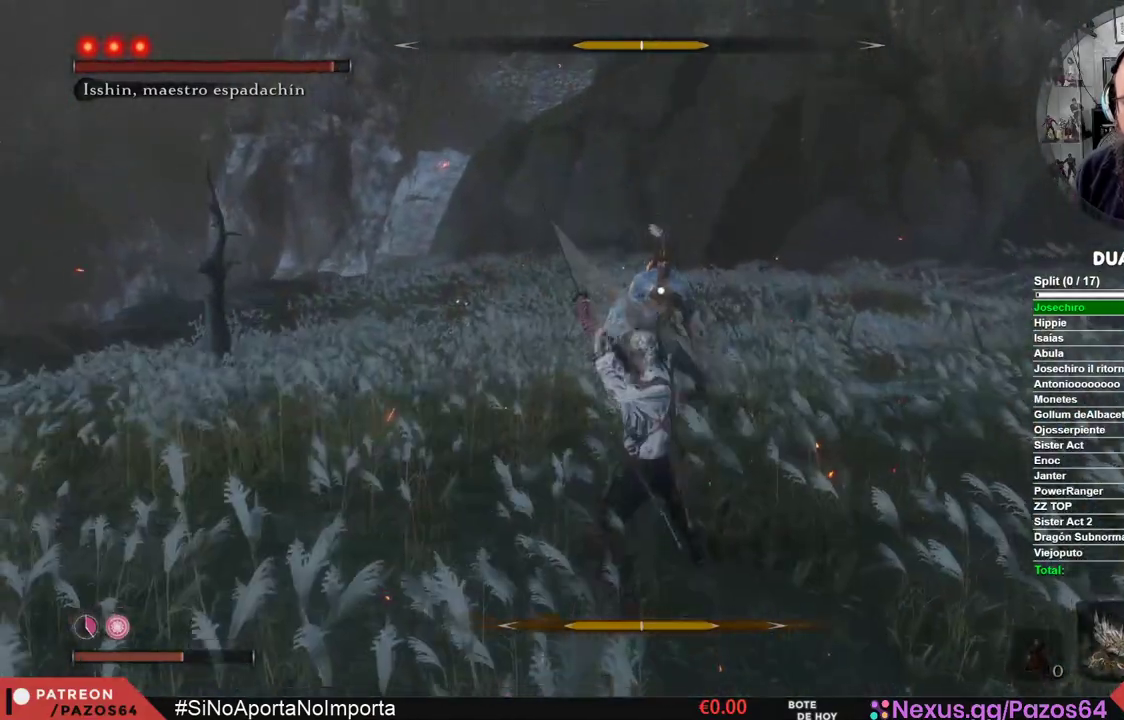
{"buttons": [], "left_stick": "up", "right_stick": "center", "events": [[283, "left_stick", "up"]]}
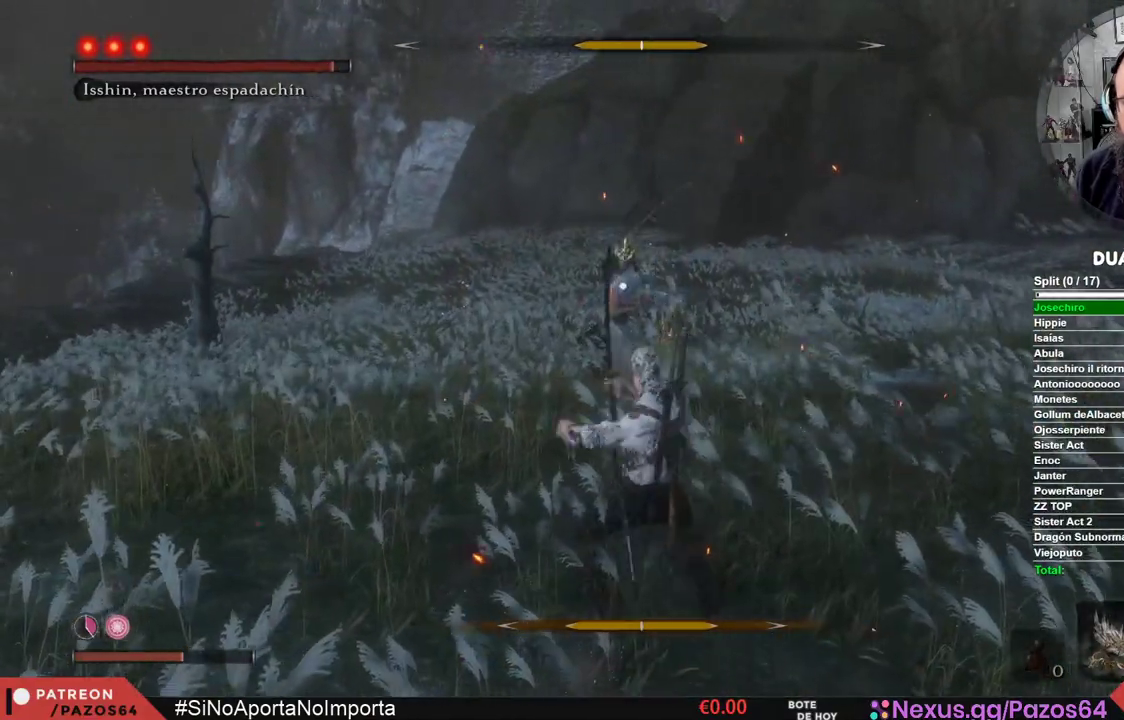
{"buttons": [], "left_stick": "up", "right_stick": "center", "events": []}
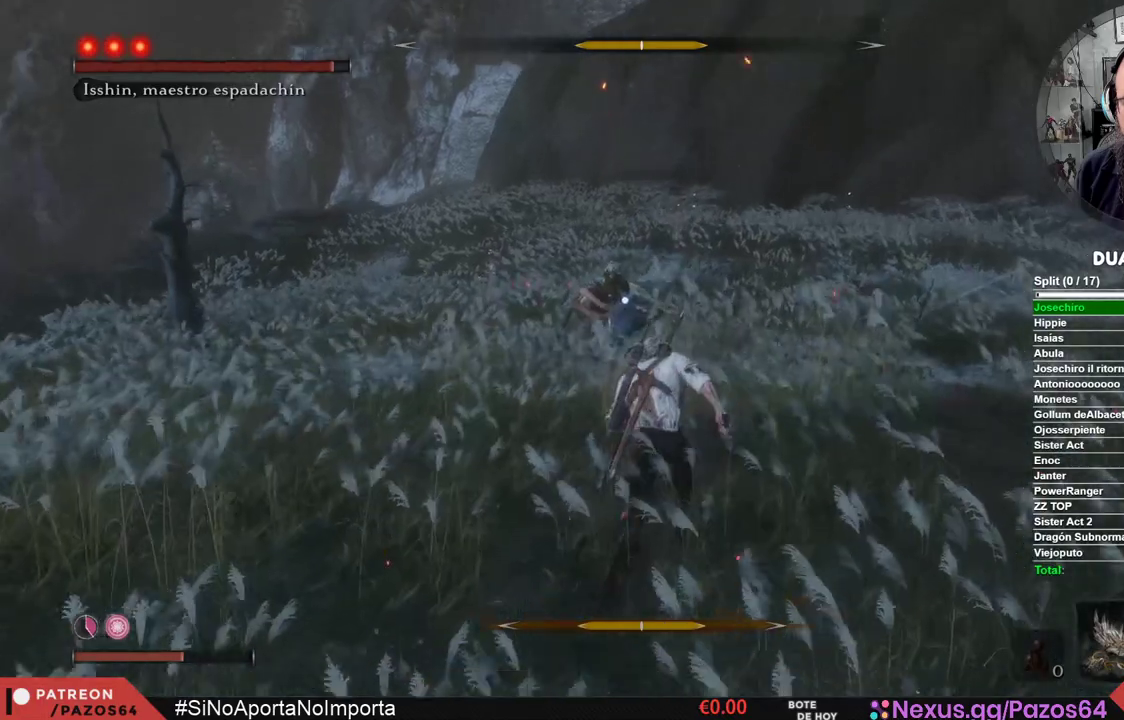
{"buttons": ["L1"], "left_stick": "center", "right_stick": "center", "events": [[17, "left_stick", "center"], [50, "L1", "down"]]}
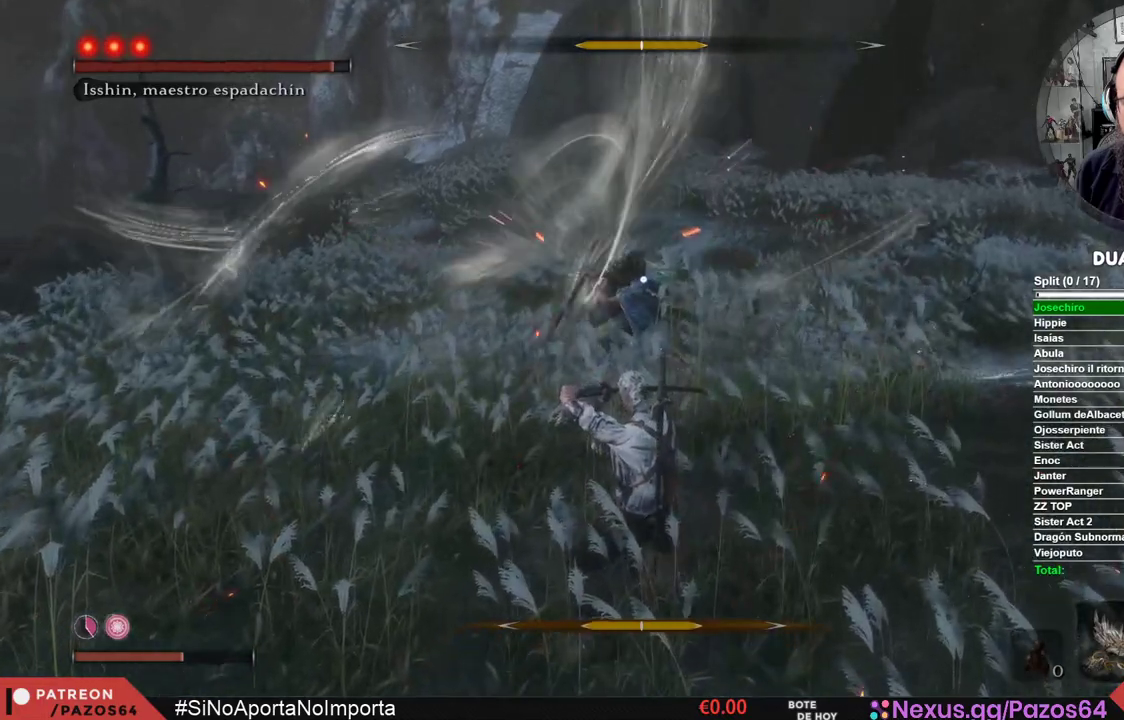
{"buttons": ["L1", "R1"], "left_stick": "up", "right_stick": "center", "events": [[17, "L1", "up"], [67, "left_stick", "up"], [417, "L1", "down"], [467, "R1", "down"]]}
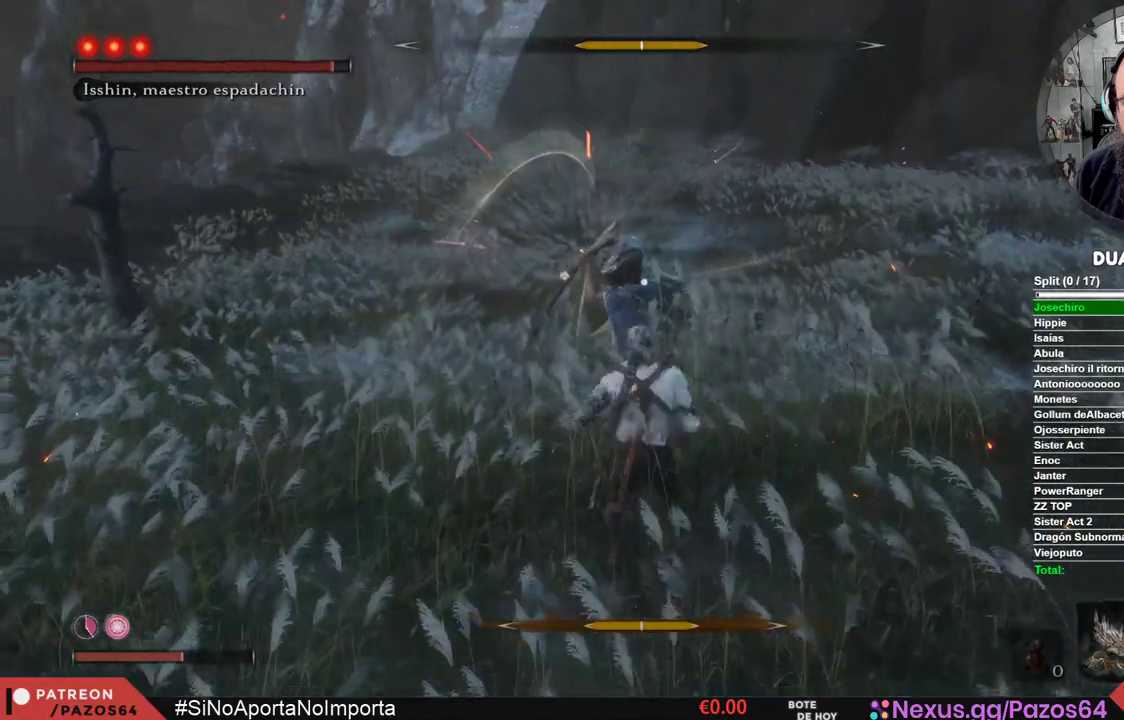
{"buttons": ["R1"], "left_stick": "up", "right_stick": "center", "events": [[100, "L1", "up"], [133, "R1", "up"], [500, "R1", "down"]]}
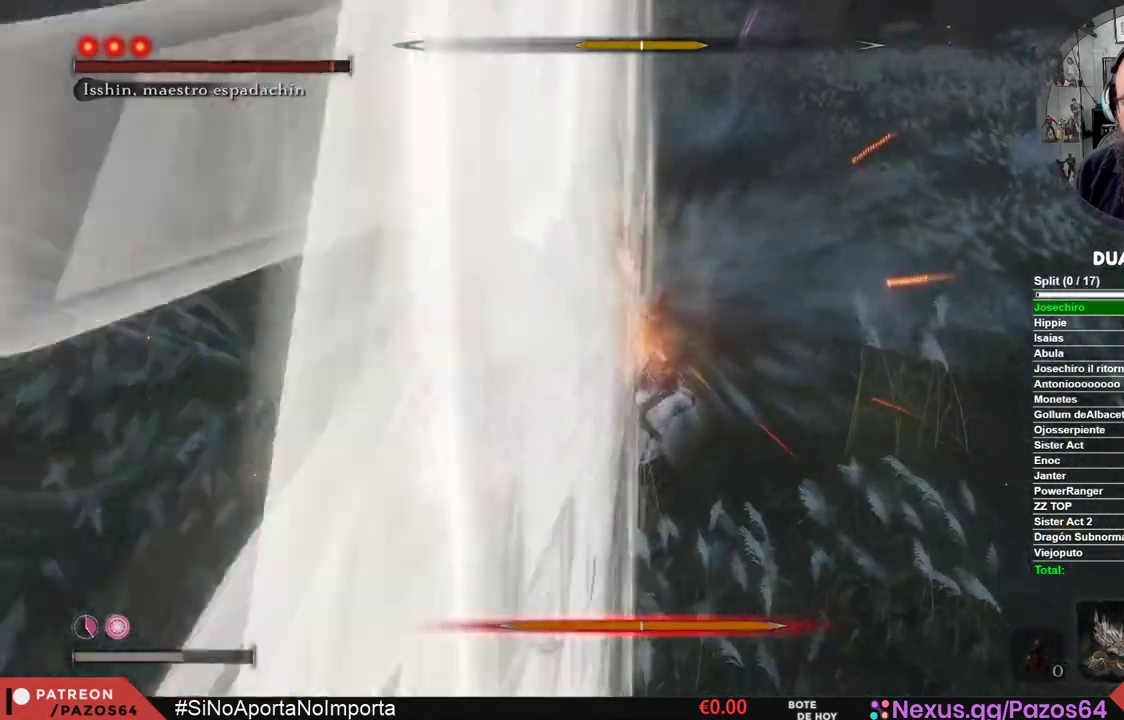
{"buttons": [], "left_stick": "up", "right_stick": "center", "events": [[167, "R1", "up"]]}
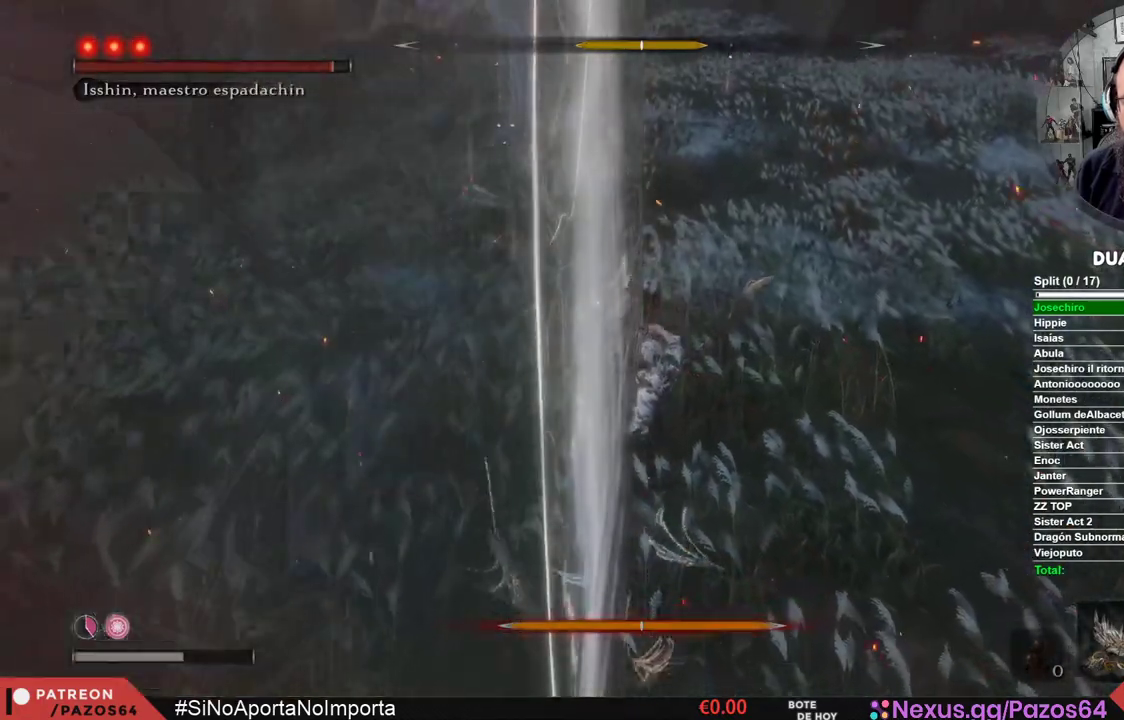
{"buttons": [], "left_stick": "center", "right_stick": "center", "events": [[83, "left_stick", "center"]]}